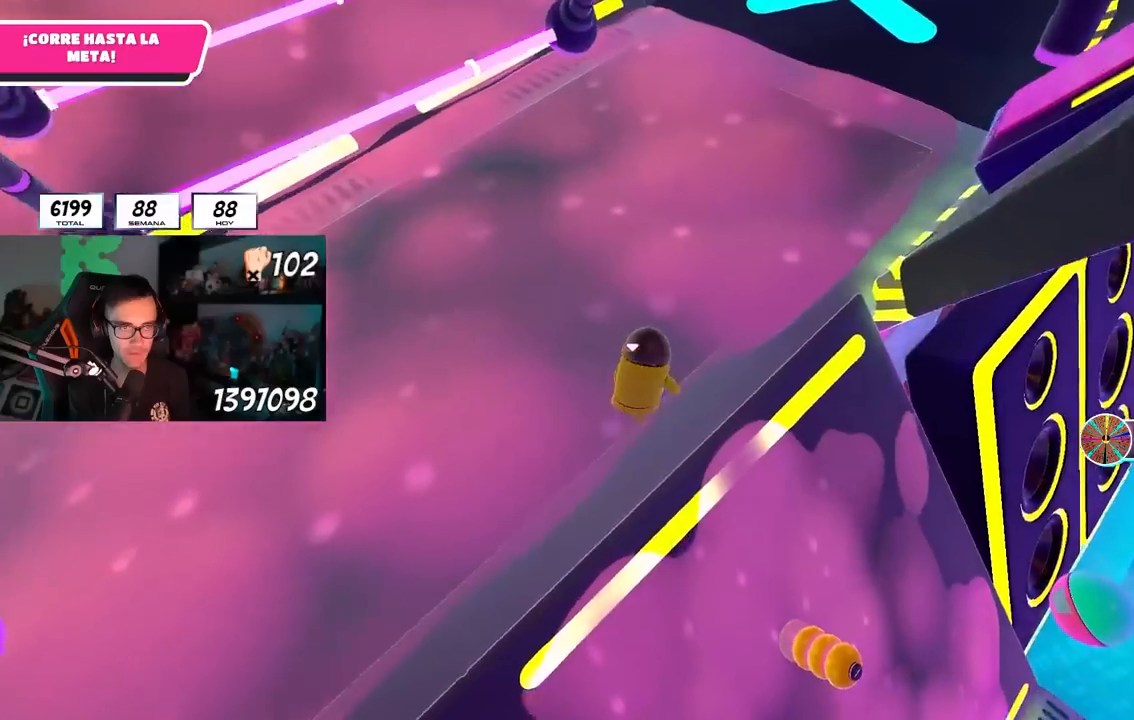
Gameplay with a controller (PlayStation layout); each line is a JSON object with the inputs held at the frame after it (dt_ms = milliseconds from this image to that frame). "events" lists button and stick changes between this image and that frame as [ms after this image, input, new state], when the widget could be followed in between. Not read: R3.
{"dt_ms": 500, "buttons": [], "left_stick": "up-right", "right_stick": "center", "events": [[67, "CROSS", "down"], [217, "CROSS", "up"], [300, "SQUARE", "down"], [450, "SQUARE", "up"]]}
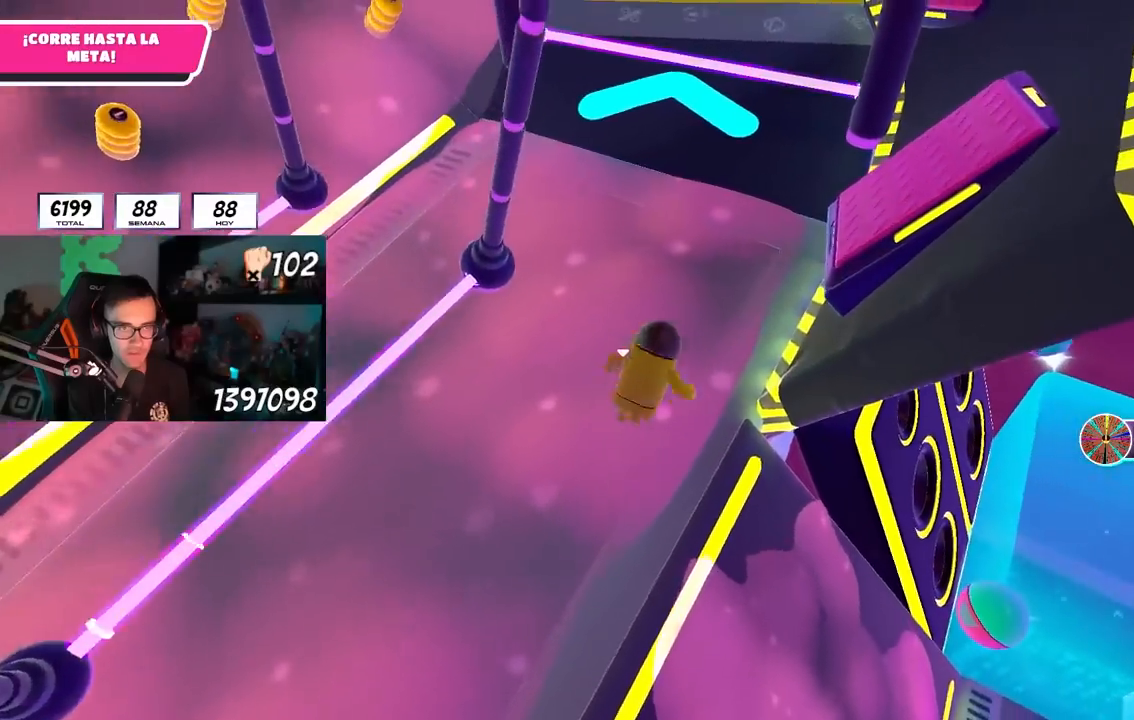
{"dt_ms": 500, "buttons": ["CROSS"], "left_stick": "up", "right_stick": "center", "events": [[17, "left_stick", "up"], [67, "right_stick", "up-left"], [233, "right_stick", "down-left"], [383, "right_stick", "up-left"], [483, "CROSS", "down"], [483, "right_stick", "center"]]}
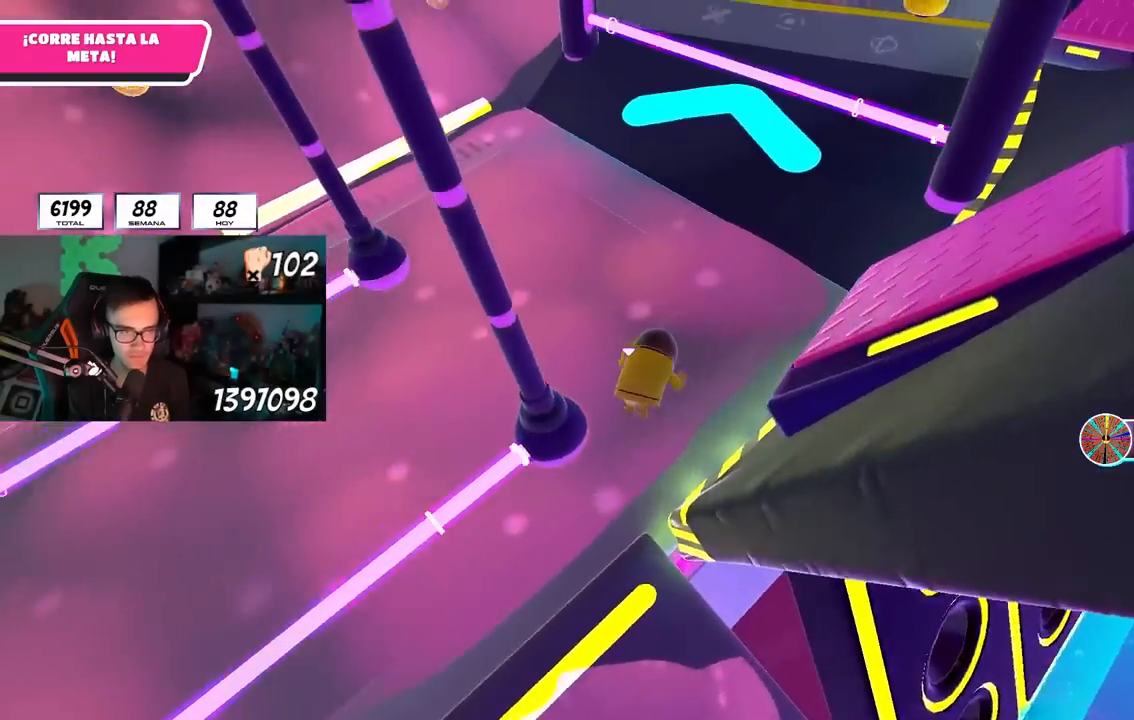
{"dt_ms": 500, "buttons": [], "left_stick": "up", "right_stick": "center", "events": [[117, "CROSS", "up"], [233, "right_stick", "up"], [450, "right_stick", "center"]]}
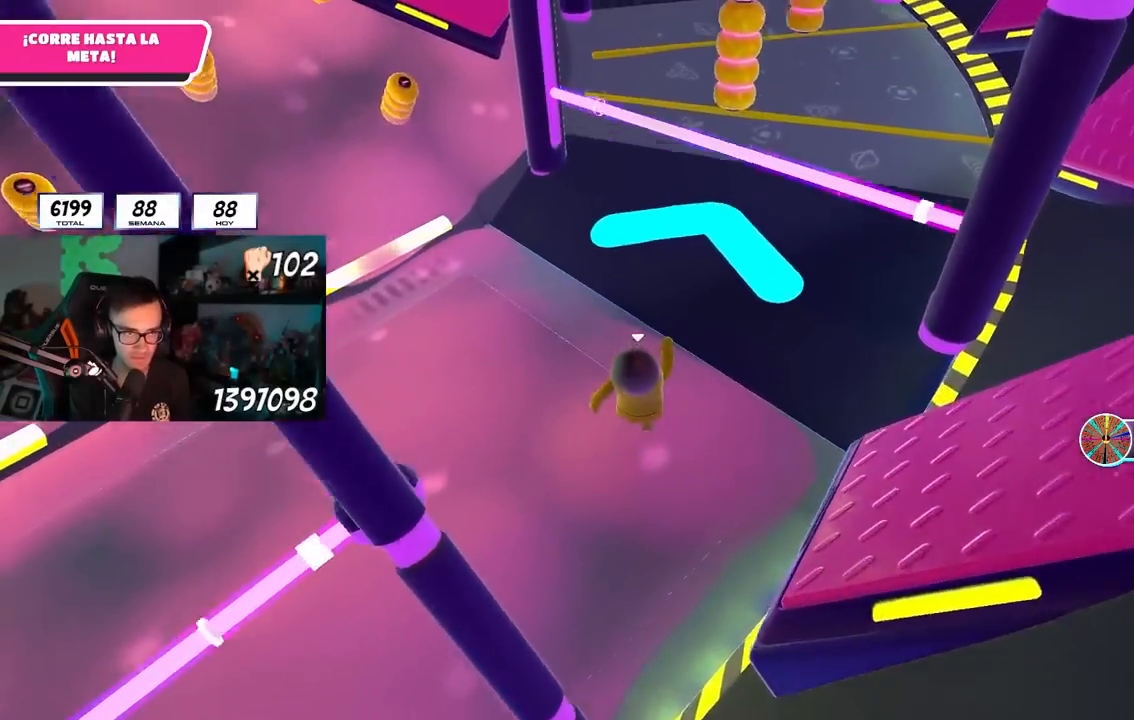
{"dt_ms": 1000, "buttons": [], "left_stick": "up", "right_stick": "center"}
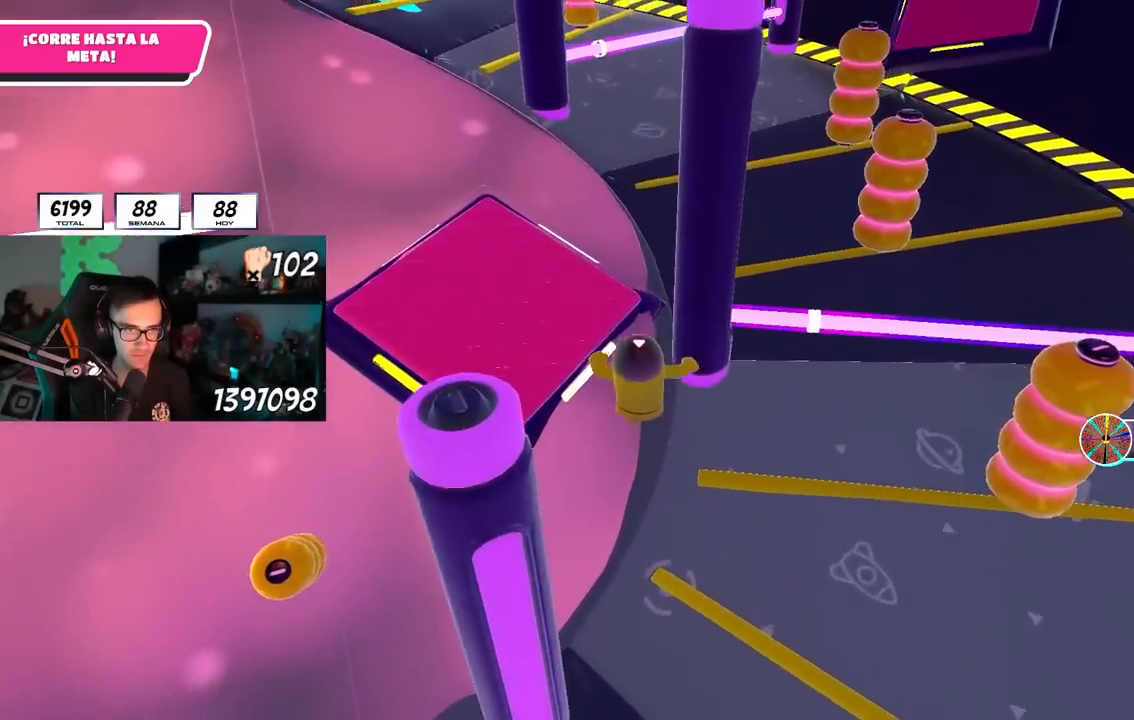
{"dt_ms": 500, "buttons": [], "left_stick": "up-left", "right_stick": "left", "events": [[67, "CROSS", "down"], [250, "CROSS", "up"], [333, "left_stick", "up-right"], [483, "right_stick", "left"], [500, "left_stick", "up-left"]]}
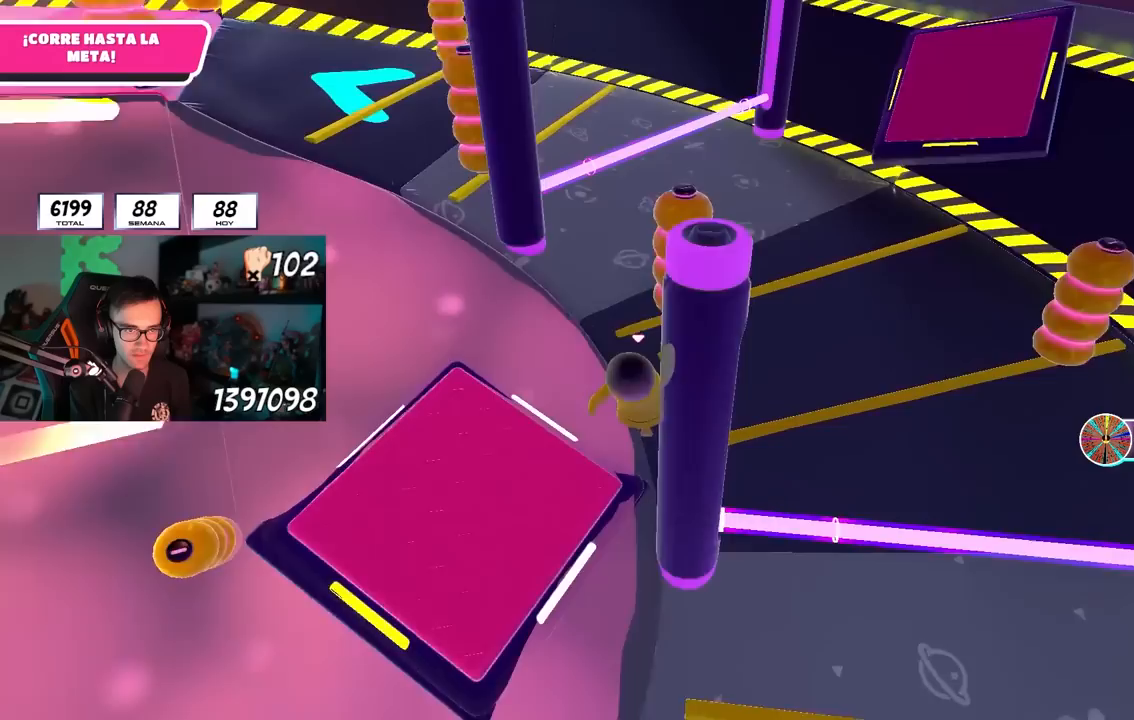
{"dt_ms": 500, "buttons": [], "left_stick": "up", "right_stick": "center", "events": [[67, "right_stick", "center"], [117, "left_stick", "center"], [183, "left_stick", "up-left"], [200, "right_stick", "left"], [367, "right_stick", "center"], [383, "left_stick", "up"]]}
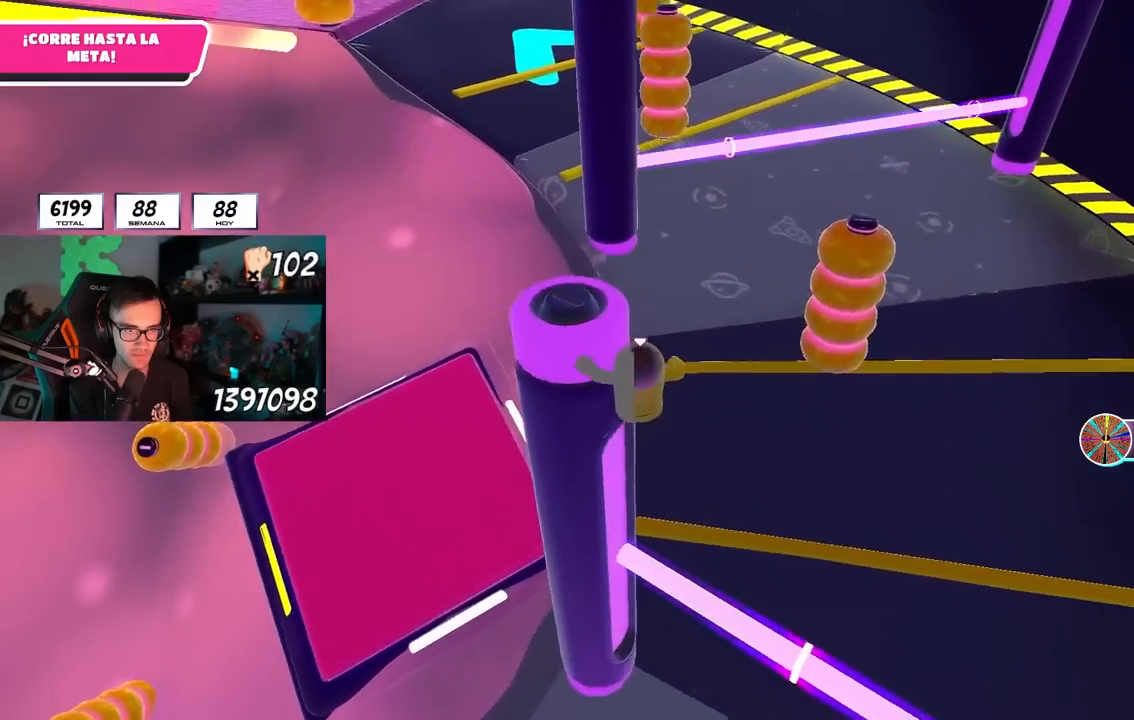
{"dt_ms": 500, "buttons": [], "left_stick": "up", "right_stick": "center", "events": [[50, "right_stick", "left"], [483, "right_stick", "center"]]}
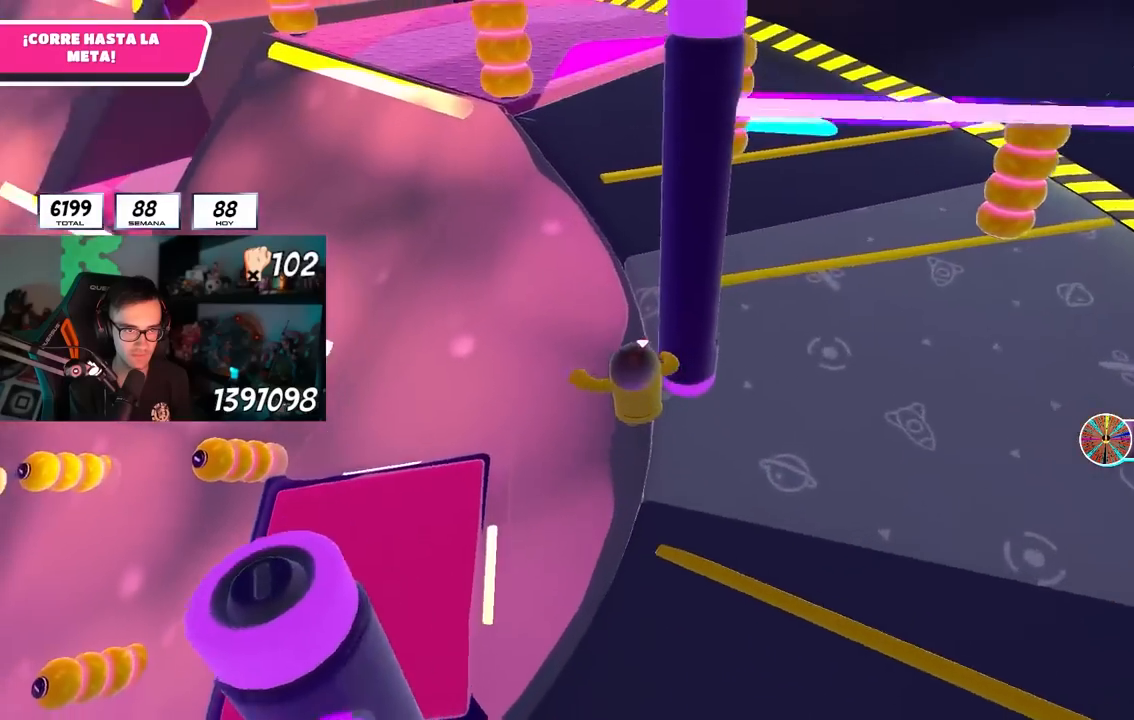
{"dt_ms": 500, "buttons": [], "left_stick": "up", "right_stick": "left", "events": [[500, "right_stick", "left"]]}
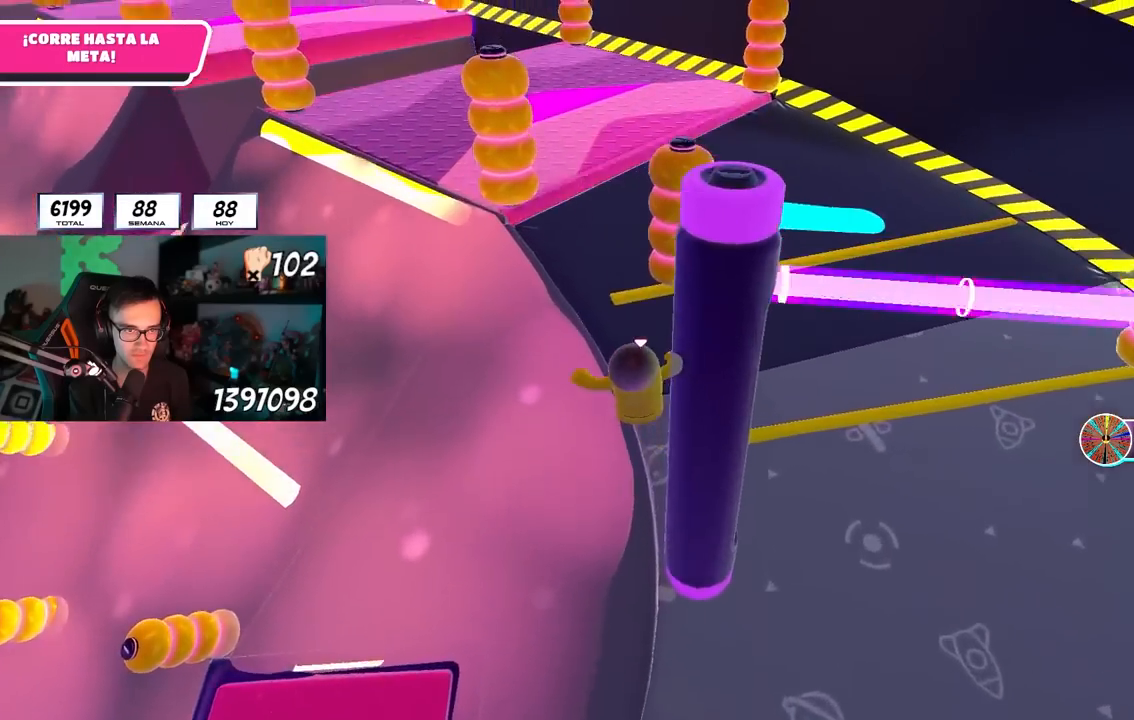
{"dt_ms": 500, "buttons": [], "left_stick": "up", "right_stick": "up-left", "events": [[250, "right_stick", "up-left"]]}
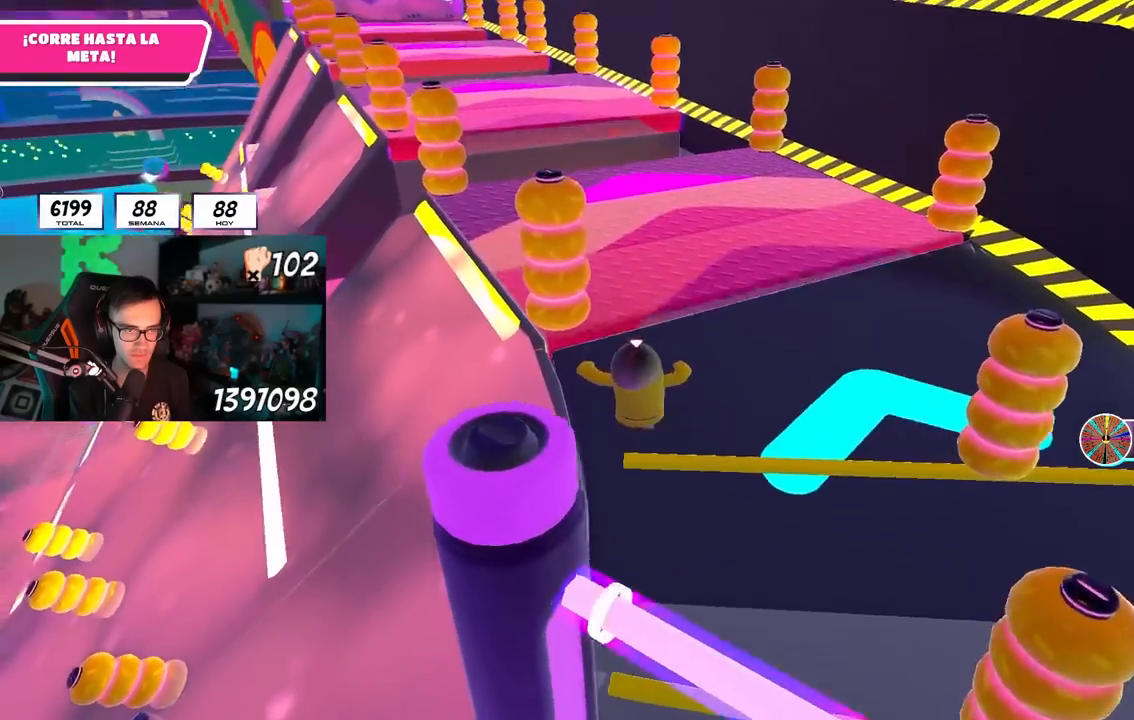
{"dt_ms": 500, "buttons": [], "left_stick": "up", "right_stick": "center", "events": [[267, "right_stick", "down-left"], [383, "right_stick", "center"]]}
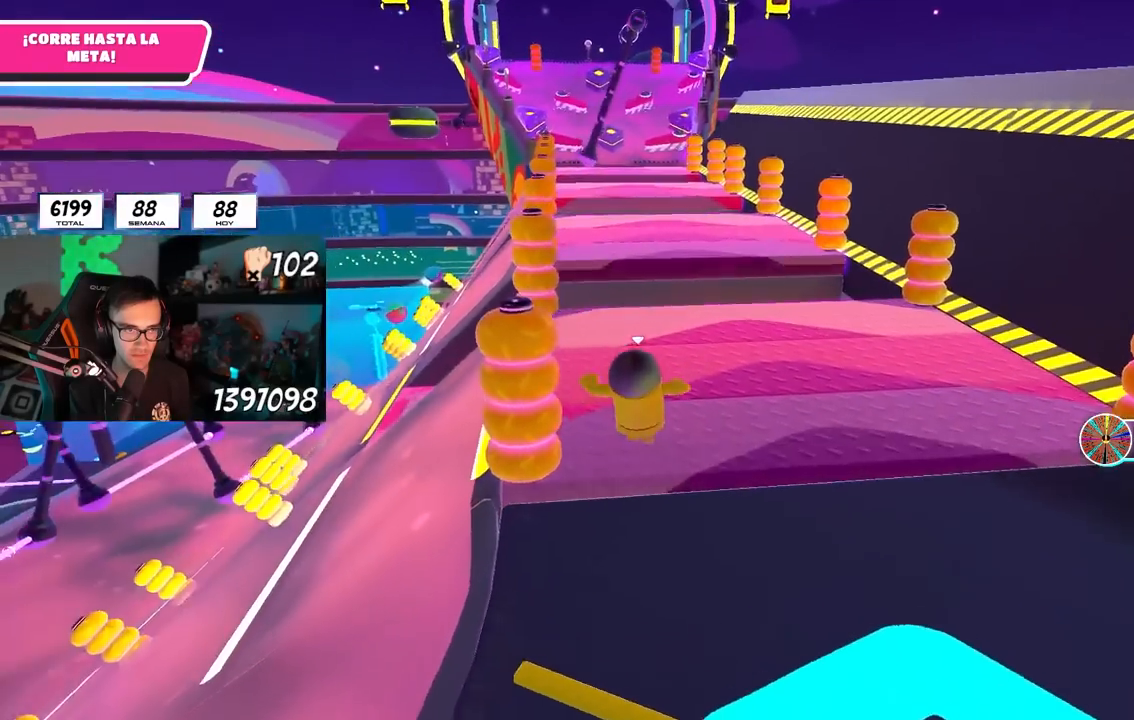
{"dt_ms": 500, "buttons": [], "left_stick": "up", "right_stick": "center", "events": [[83, "right_stick", "down"], [367, "right_stick", "center"]]}
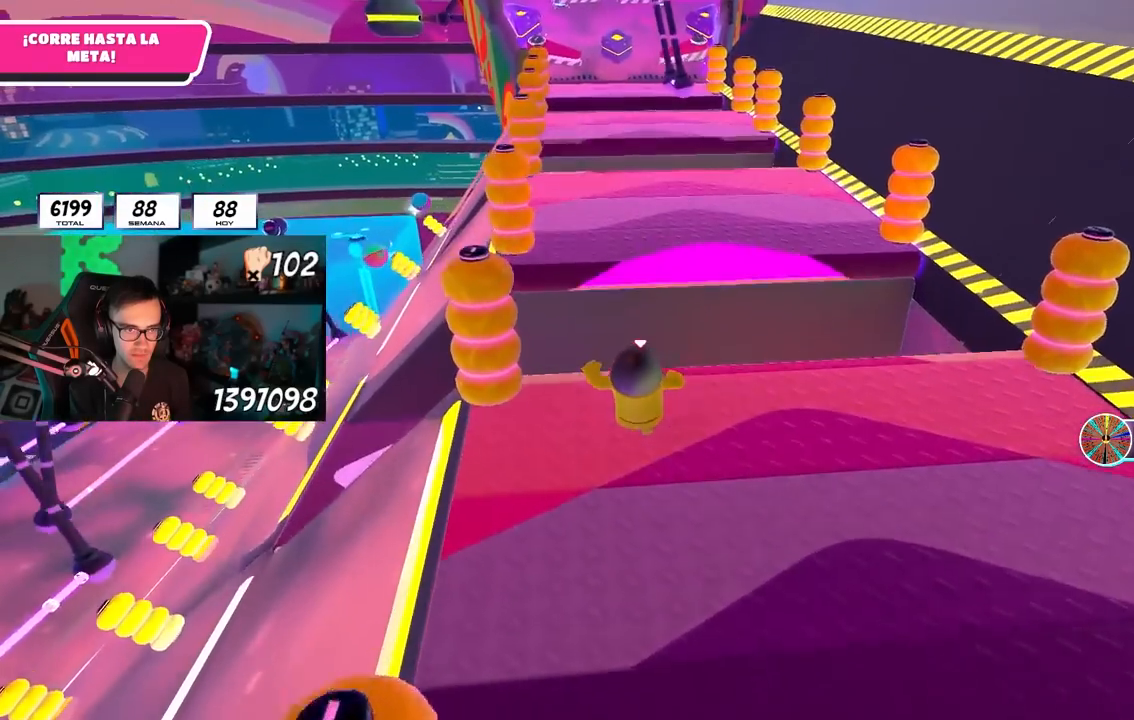
{"dt_ms": 500, "buttons": ["CROSS"], "left_stick": "up", "right_stick": "center", "events": [[150, "CROSS", "down"]]}
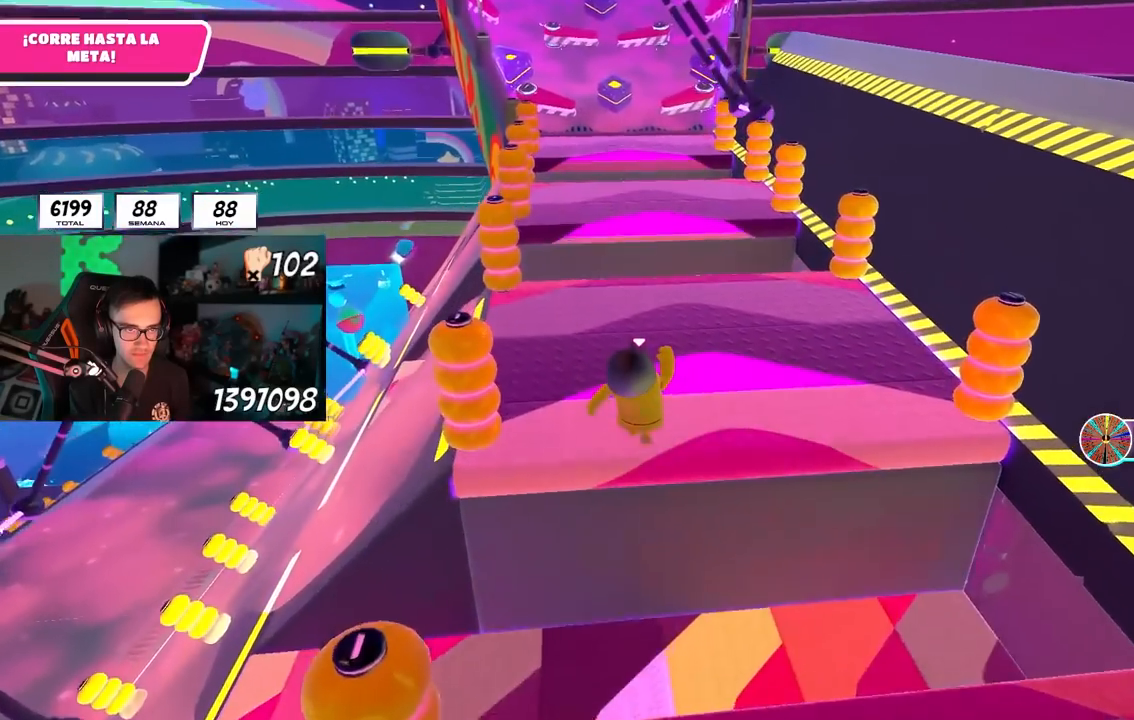
{"dt_ms": 500, "buttons": [], "left_stick": "up", "right_stick": "center", "events": [[50, "CROSS", "up"]]}
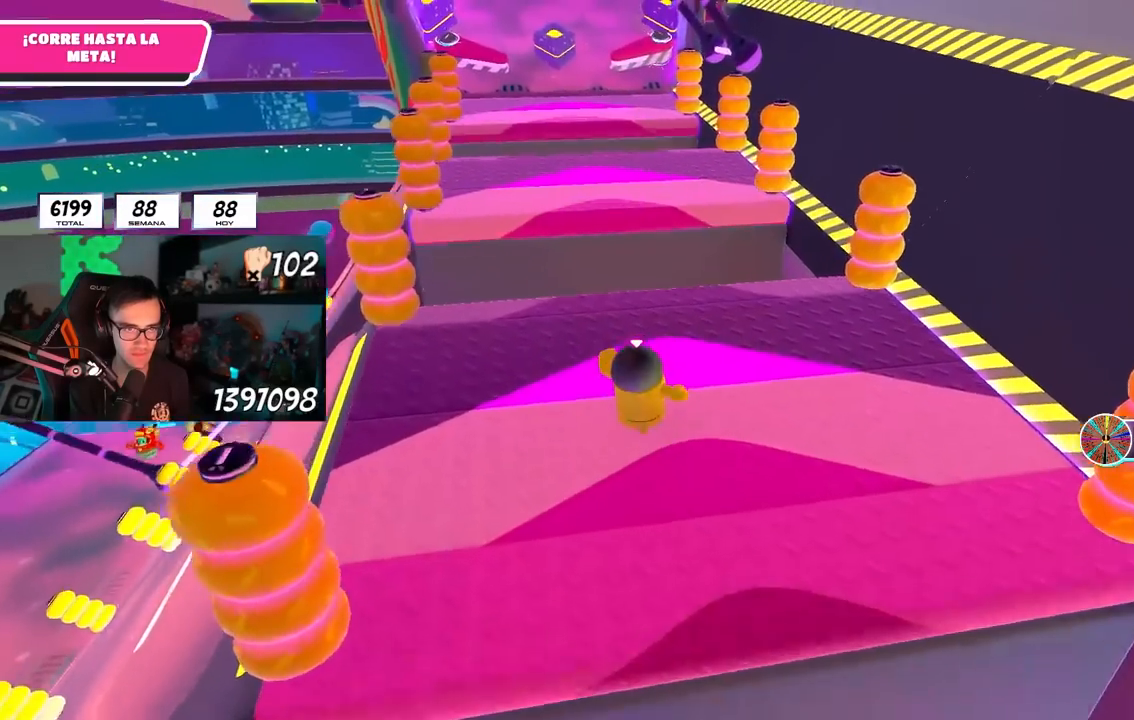
{"dt_ms": 500, "buttons": [], "left_stick": "up", "right_stick": "center", "events": [[33, "right_stick", "down"], [183, "right_stick", "center"], [283, "CROSS", "down"], [367, "CROSS", "up"]]}
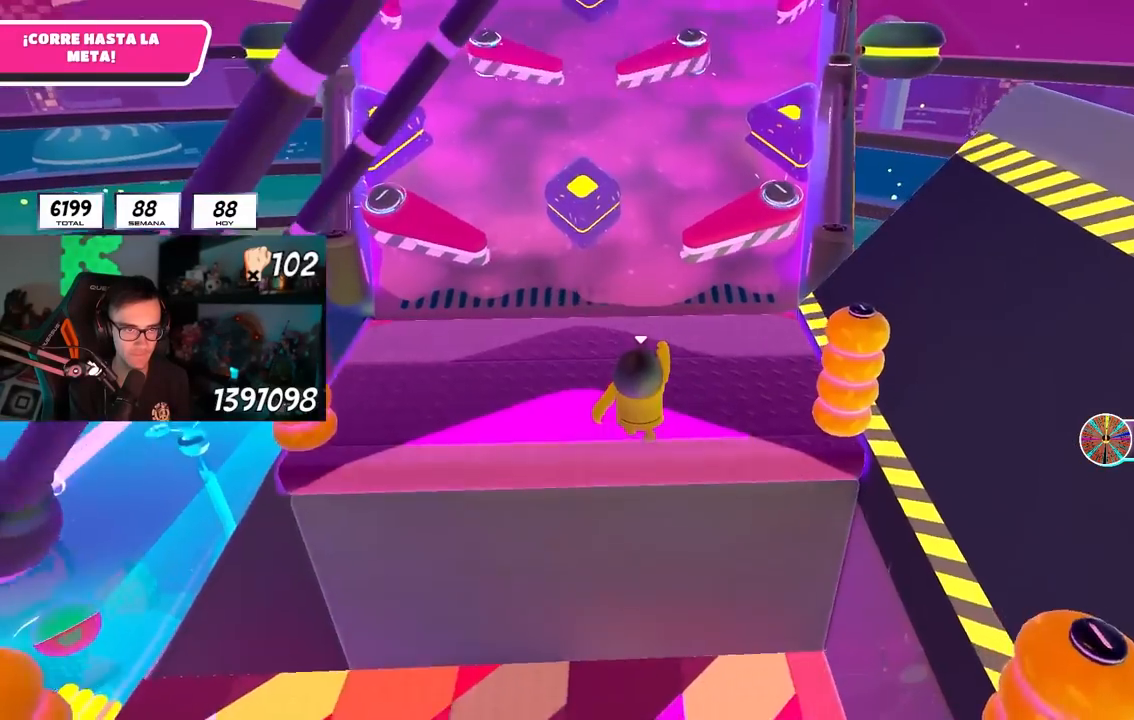
{"dt_ms": 500, "buttons": ["CROSS"], "left_stick": "up", "right_stick": "center", "events": [[117, "right_stick", "down"], [217, "right_stick", "center"], [417, "CROSS", "down"]]}
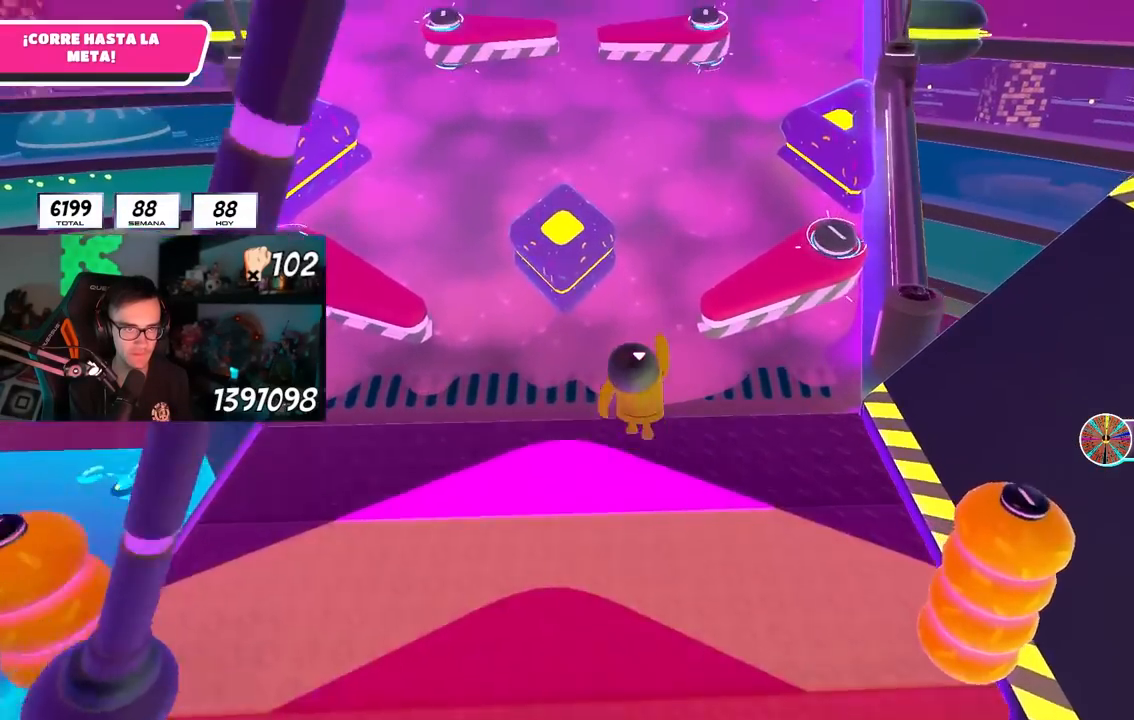
{"dt_ms": 500, "buttons": [], "left_stick": "down", "right_stick": "center", "events": [[100, "CROSS", "up"], [133, "left_stick", "down-right"], [300, "left_stick", "down-left"], [367, "left_stick", "down"]]}
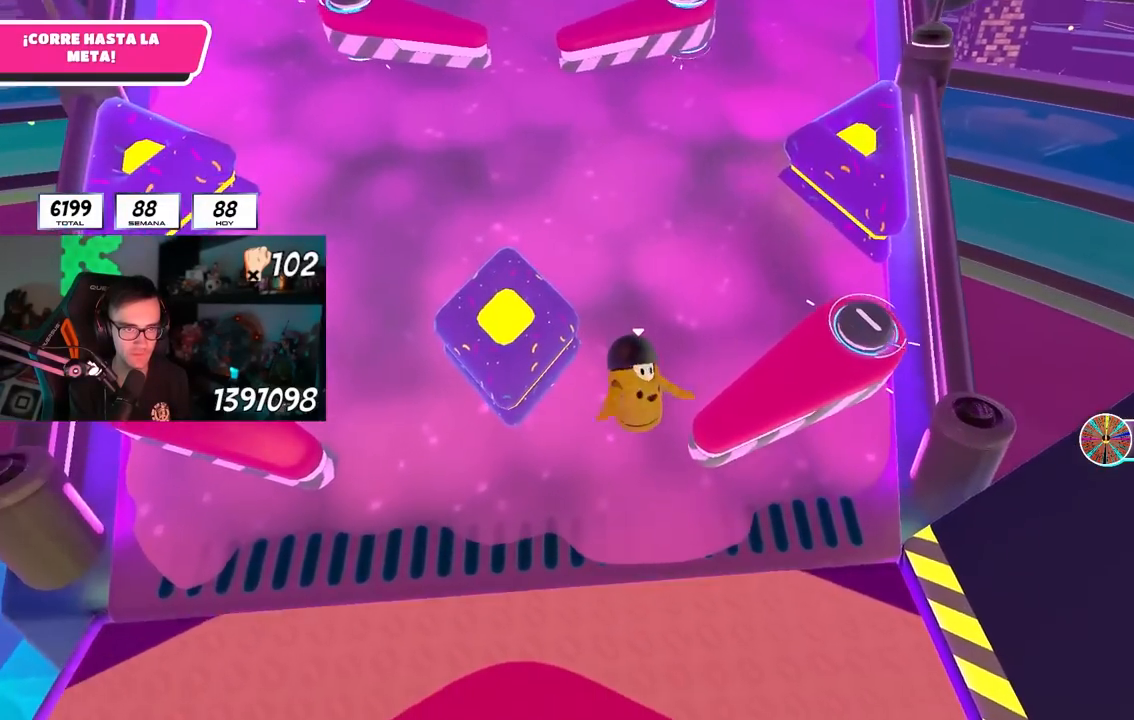
{"dt_ms": 500, "buttons": [], "left_stick": "up", "right_stick": "center", "events": [[117, "left_stick", "up-right"], [267, "right_stick", "up-left"], [283, "left_stick", "up"], [367, "right_stick", "center"]]}
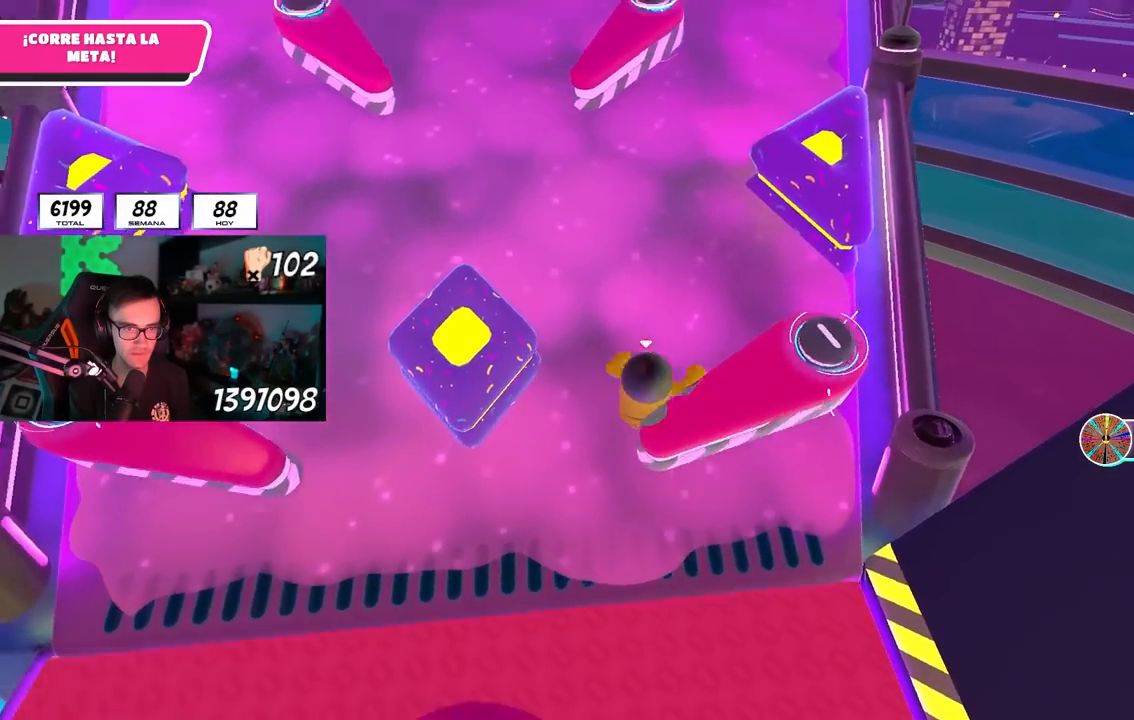
{"dt_ms": 500, "buttons": [], "left_stick": "up-right", "right_stick": "center", "events": [[150, "L1", "down"], [150, "R1", "down"], [283, "L1", "up"], [283, "left_stick", "up-right"], [333, "R1", "up"]]}
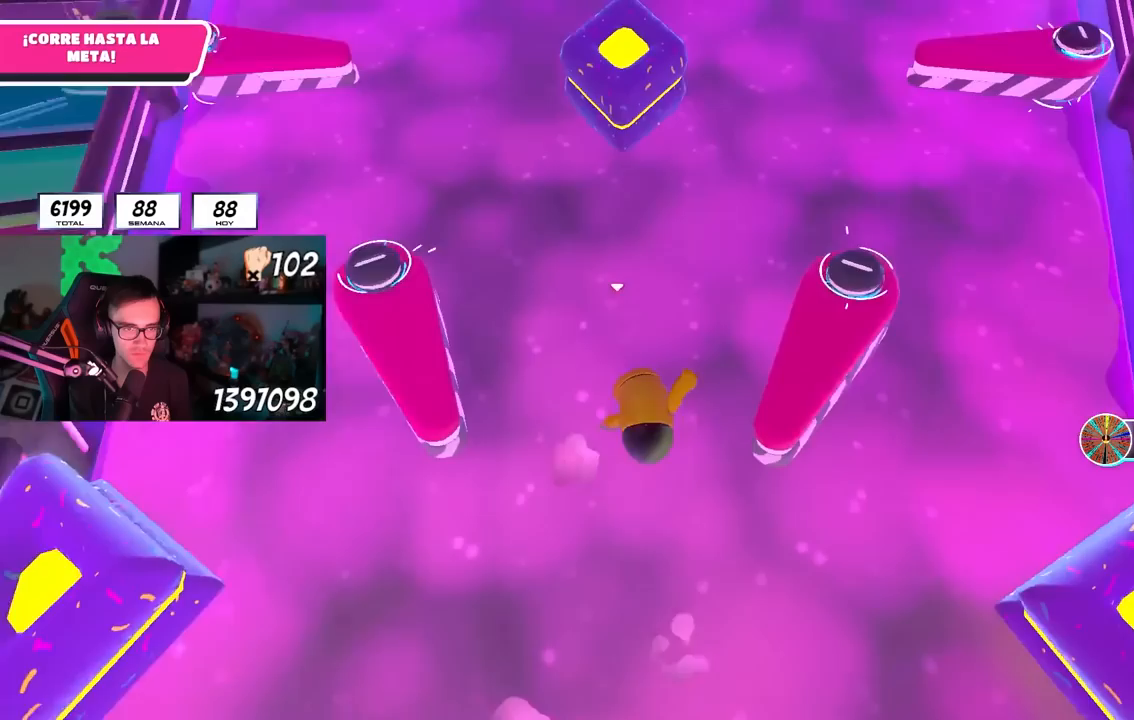
{"dt_ms": 500, "buttons": [], "left_stick": "center", "right_stick": "center", "events": [[133, "CROSS", "down"], [250, "CROSS", "up"], [367, "left_stick", "up"], [467, "left_stick", "center"]]}
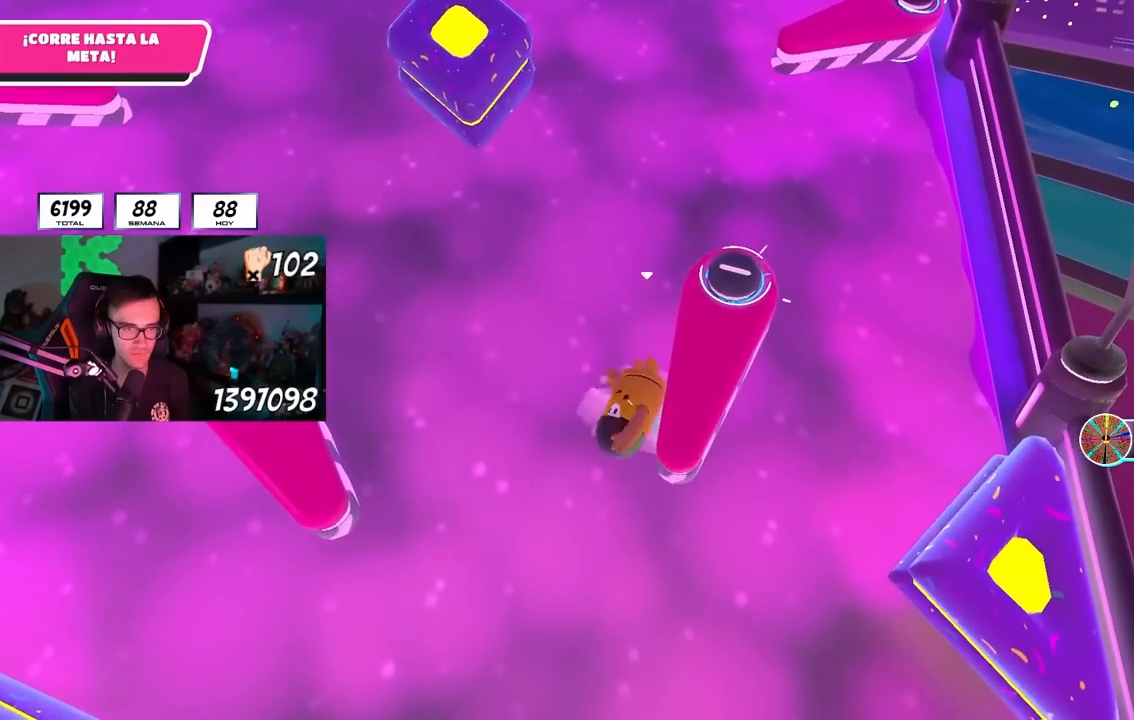
{"dt_ms": 500, "buttons": [], "left_stick": "down-right", "right_stick": "down", "events": [[33, "left_stick", "up-right"], [117, "right_stick", "down"], [200, "left_stick", "up"], [217, "right_stick", "center"], [417, "left_stick", "right"], [467, "right_stick", "down"], [483, "left_stick", "down-right"]]}
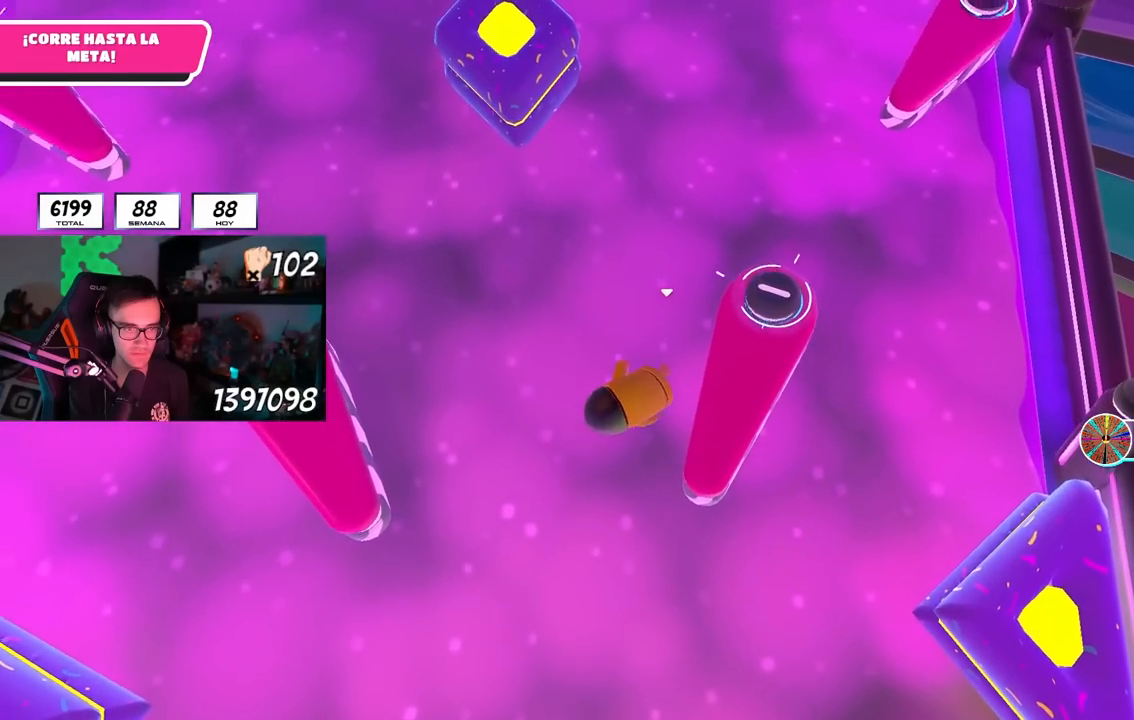
{"dt_ms": 500, "buttons": ["R1"], "left_stick": "up-right", "right_stick": "center", "events": [[17, "left_stick", "down"], [150, "left_stick", "up"], [150, "right_stick", "center"], [217, "R1", "down"], [317, "left_stick", "up-right"]]}
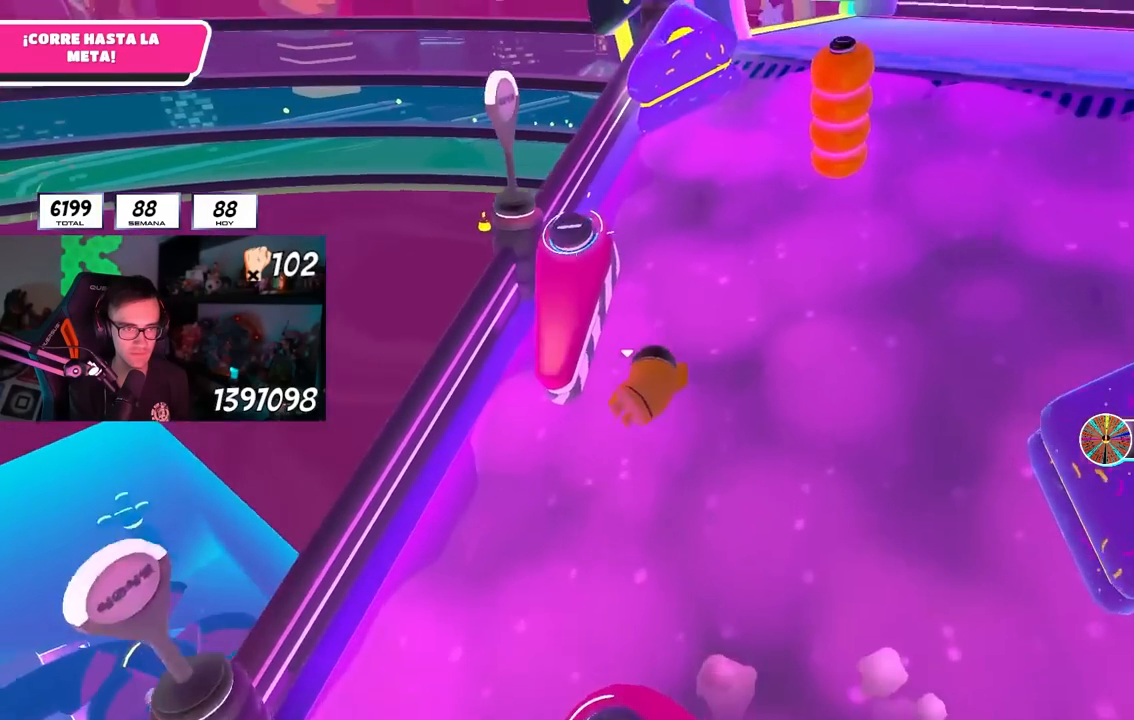
{"dt_ms": 500, "buttons": ["L1", "R1"], "left_stick": "up-left", "right_stick": "center"}
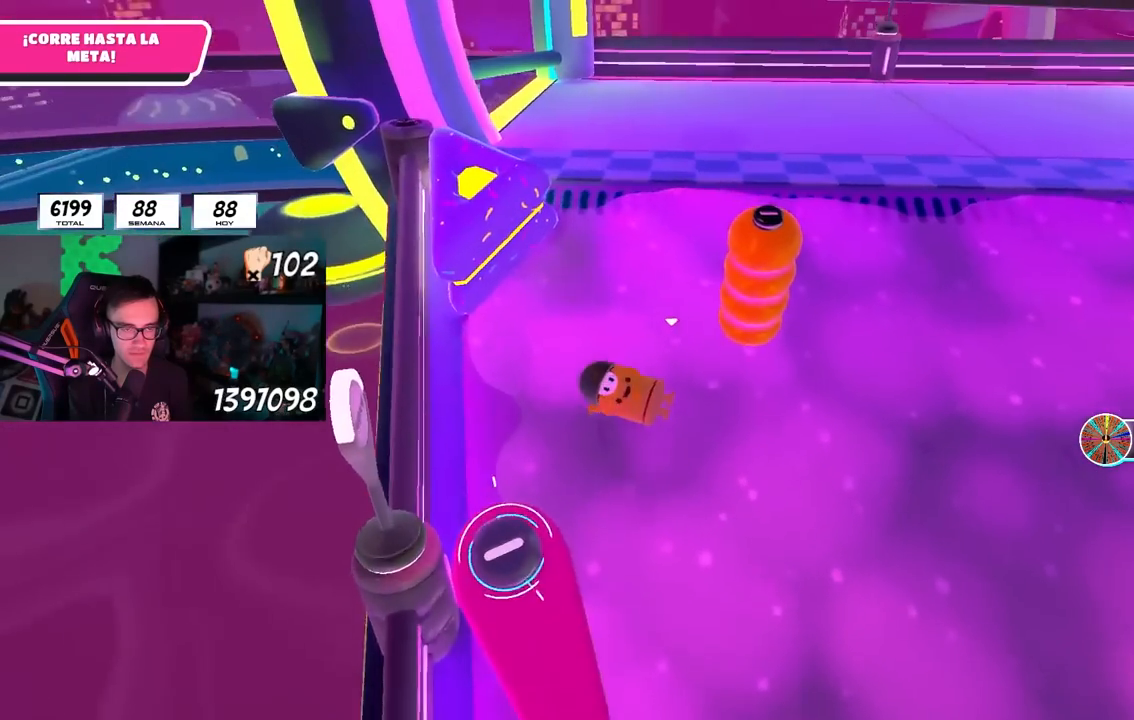
{"dt_ms": 500, "buttons": [], "left_stick": "up-right", "right_stick": "center", "events": [[50, "L1", "up"], [100, "left_stick", "up"], [217, "right_stick", "down"], [317, "right_stick", "center"], [450, "R1", "up"], [450, "left_stick", "up-right"]]}
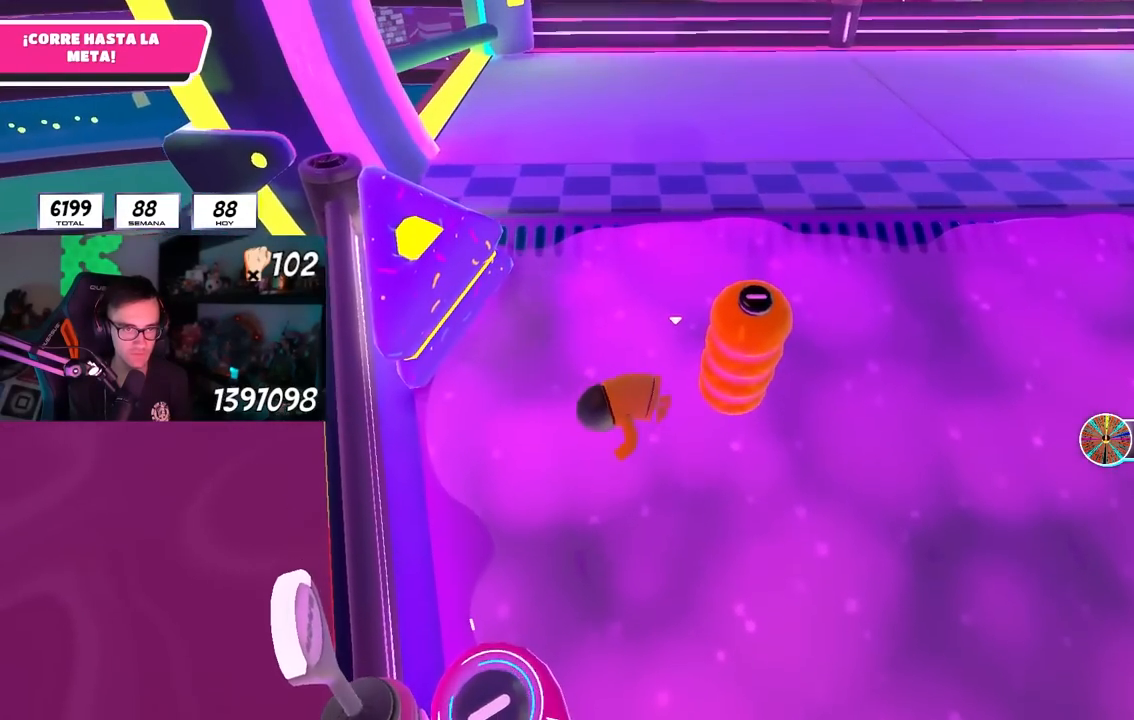
{"dt_ms": 1000, "buttons": ["SQUARE"], "left_stick": "up", "right_stick": "center"}
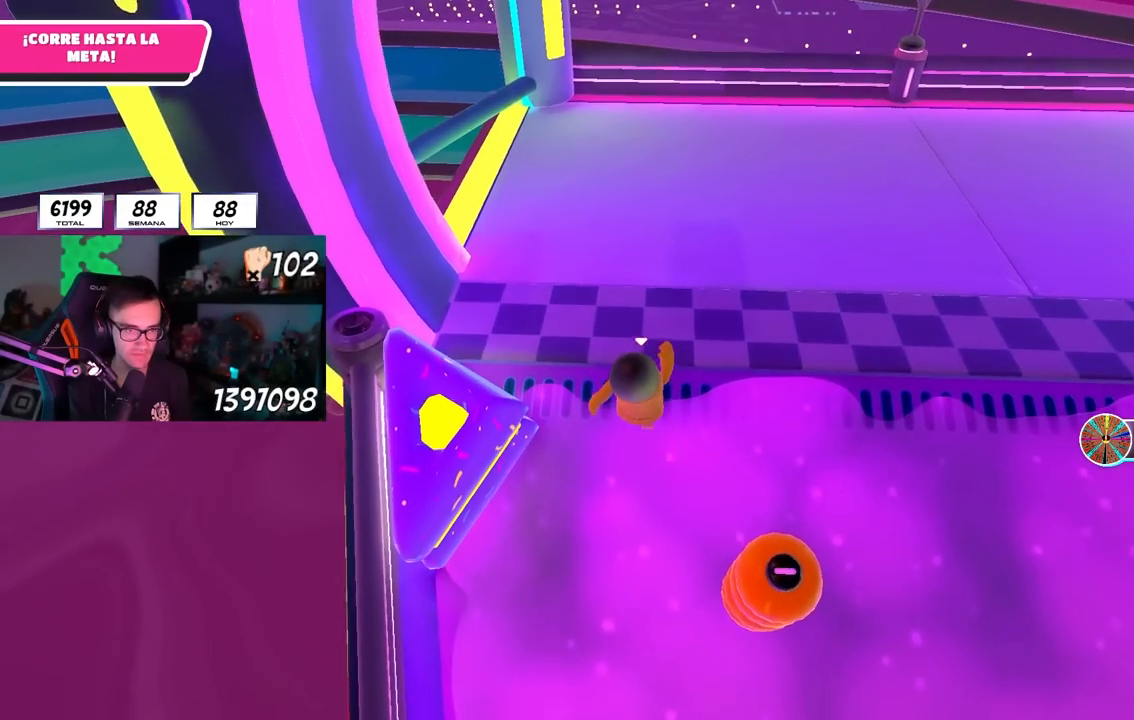
{"dt_ms": 500, "buttons": [], "left_stick": "up", "right_stick": "center", "events": [[133, "SQUARE", "up"], [233, "right_stick", "up-left"], [500, "right_stick", "center"]]}
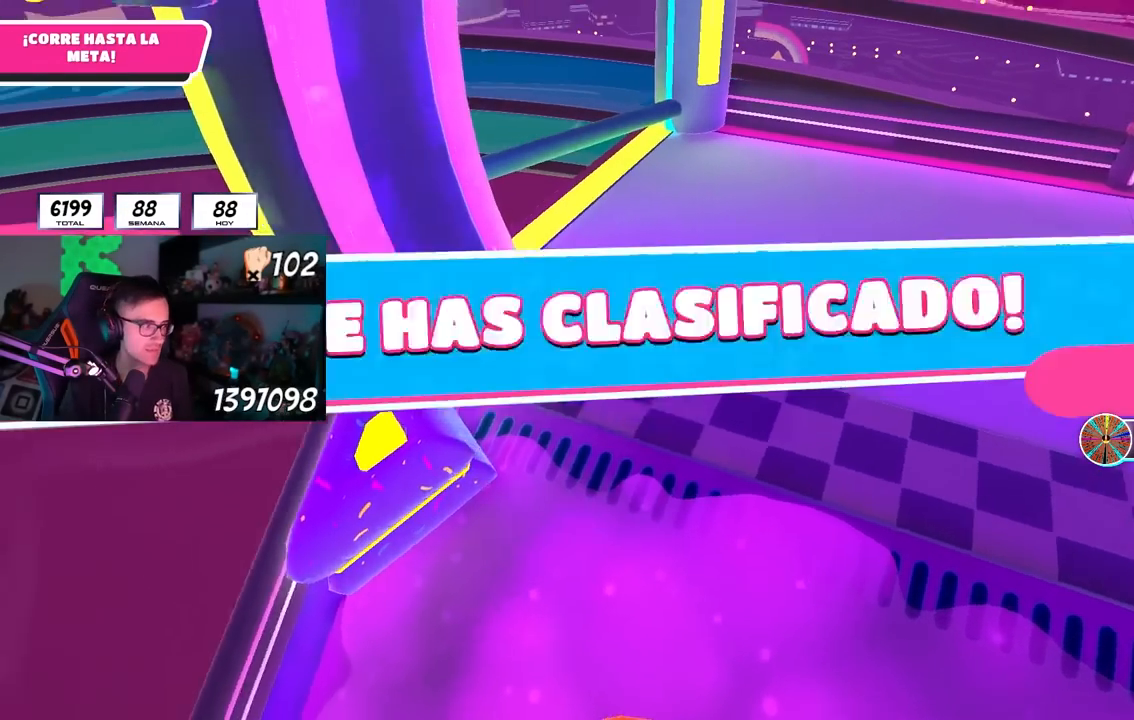
{"dt_ms": 500, "buttons": [], "left_stick": "center", "right_stick": "center", "events": [[250, "left_stick", "center"]]}
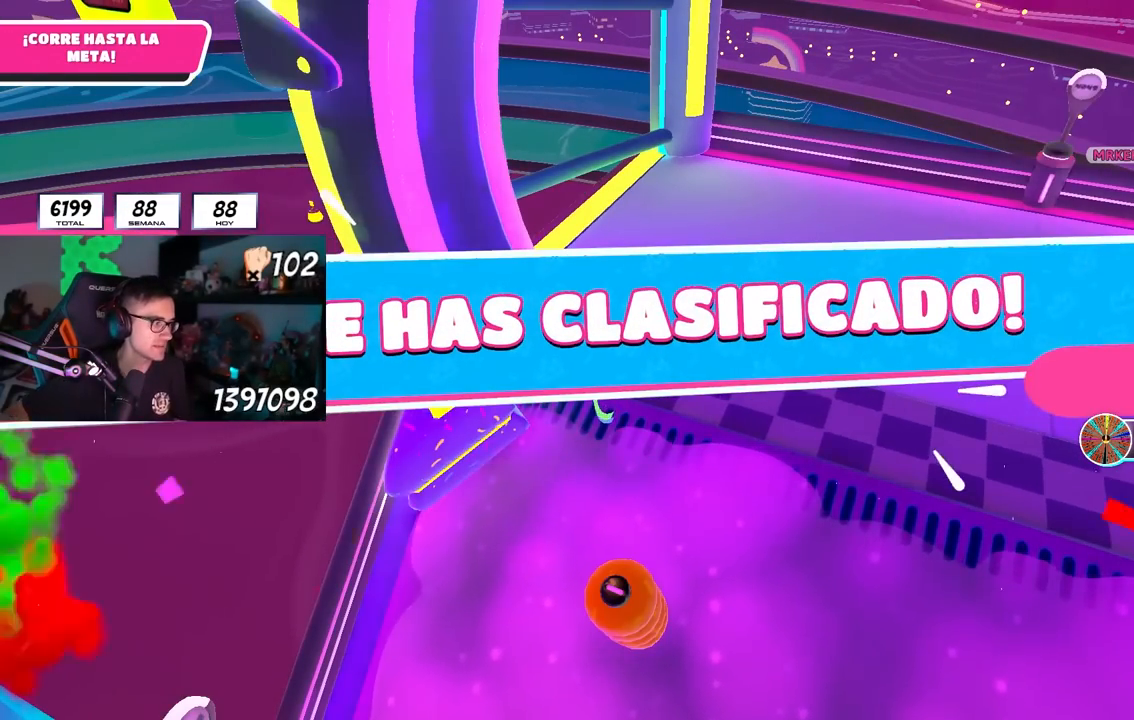
{"dt_ms": 500, "buttons": [], "left_stick": "center", "right_stick": "center", "events": []}
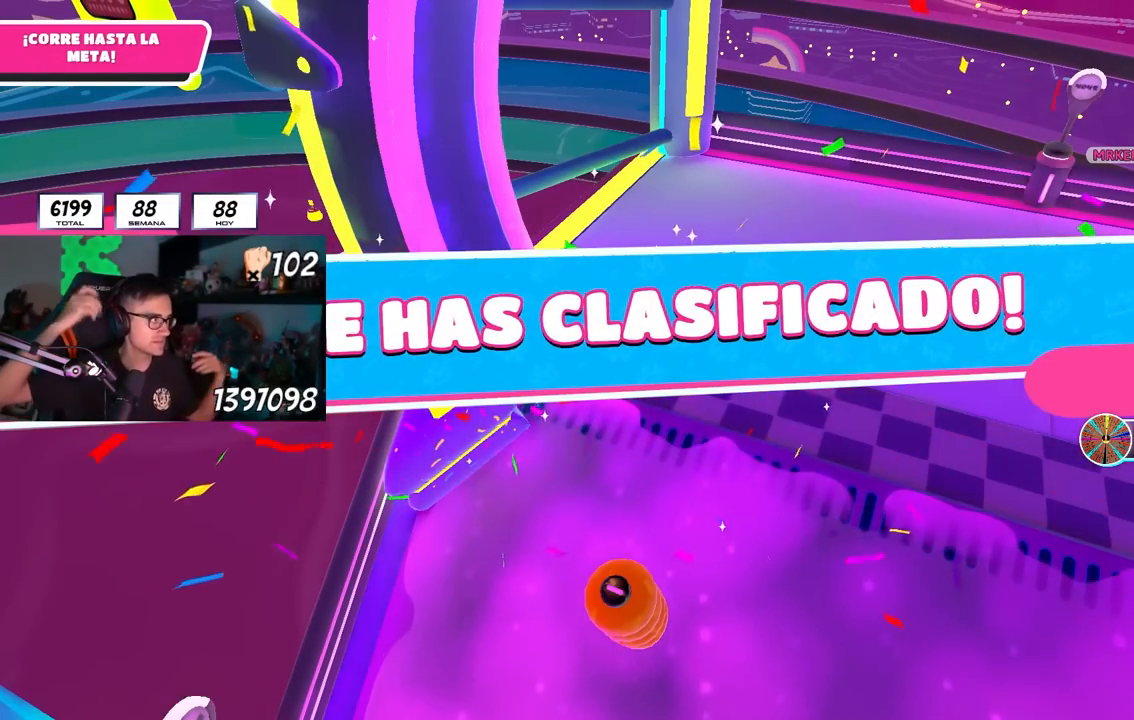
{"dt_ms": 500, "buttons": [], "left_stick": "center", "right_stick": "center", "events": []}
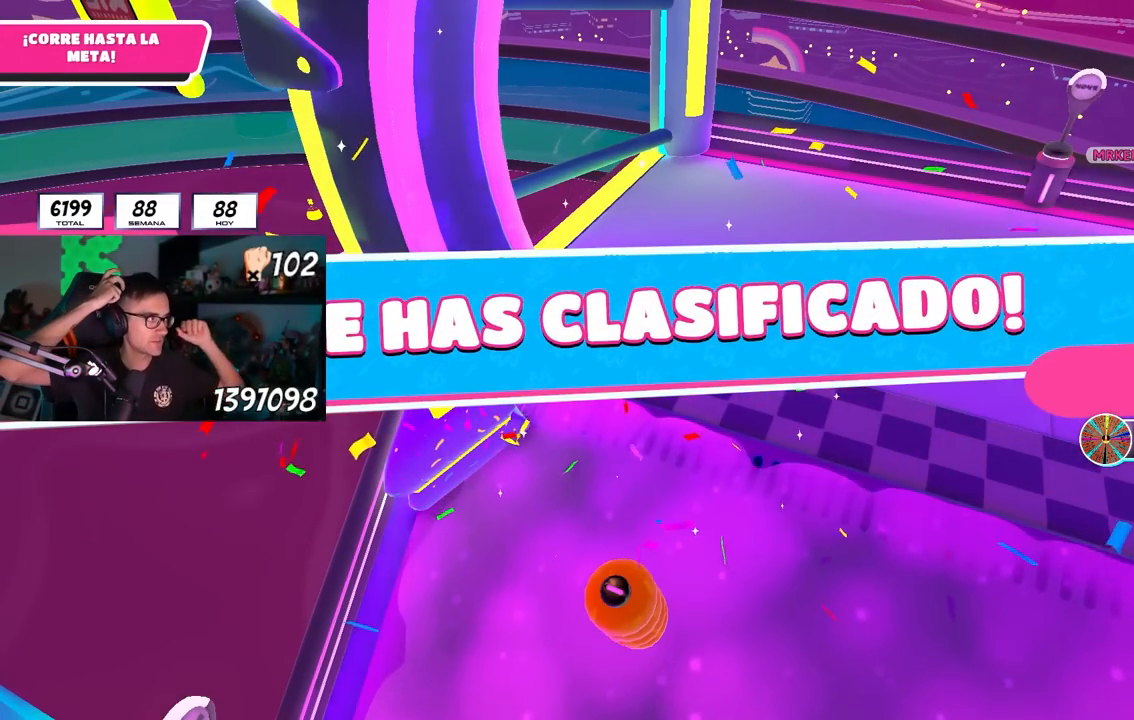
{"dt_ms": 500, "buttons": [], "left_stick": "center", "right_stick": "center", "events": []}